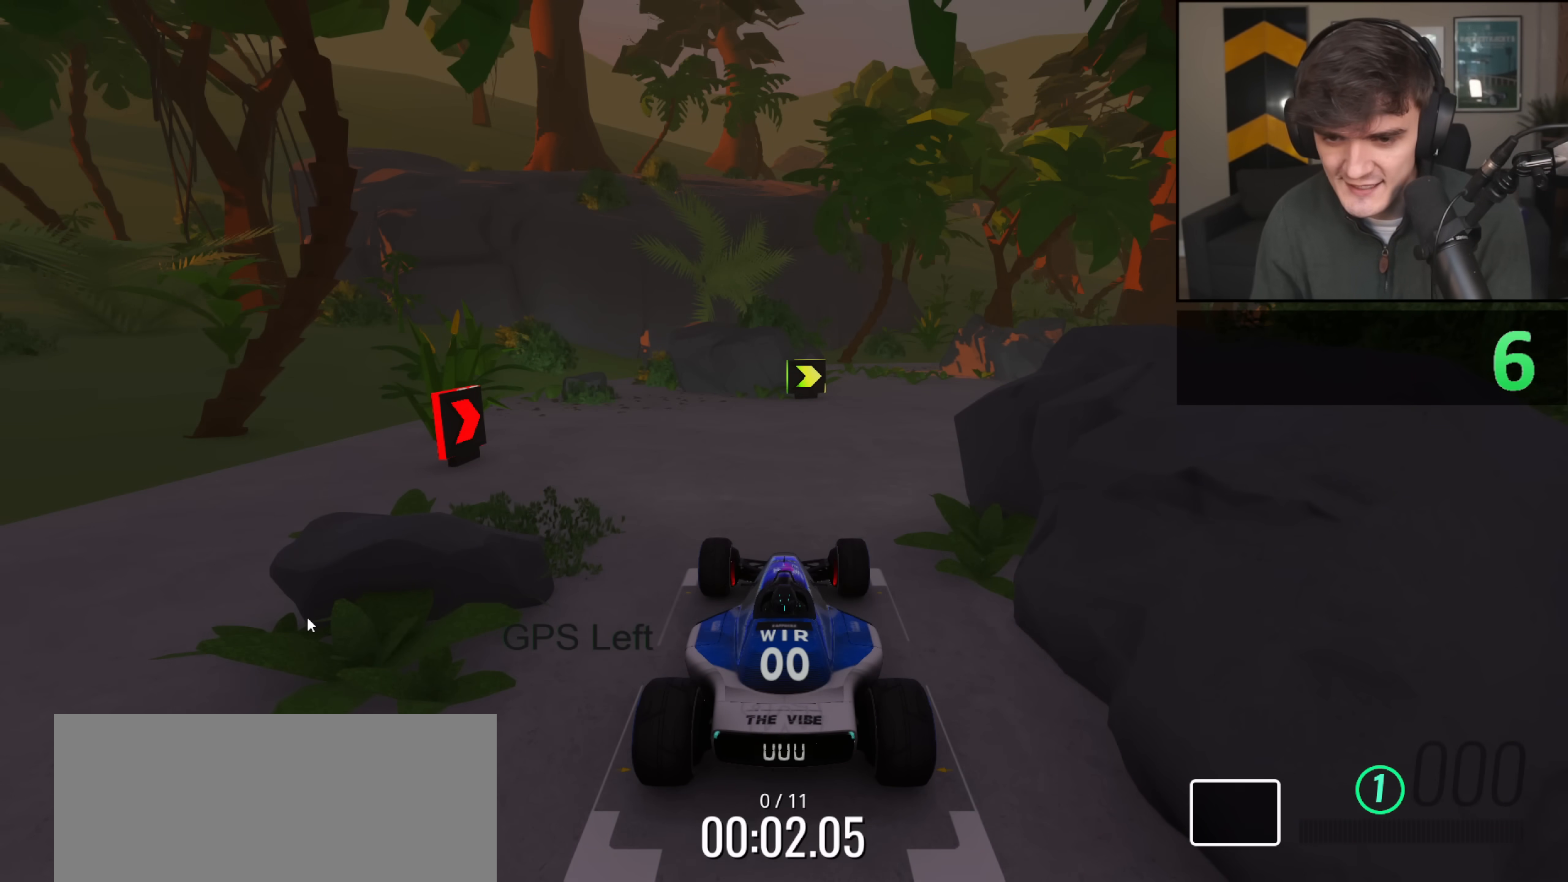
Gameplay with keyboard; each line is a JSON object with the keys held at the frame after it. "events" lists presses ("down") and releases ("up") of "brake", "down", "left", "right" and "up" between this image and that frame as [ms after this image, input, new state], when the widget could be followed in between. No other keys are recorded. Mouse input is not recorded. Key names are as the overlay labels them; some are game actions (e.g. jump) rather than physical keys.
{"keys": ["left", "up"], "events": [[250, "left", "down"], [250, "up", "down"]]}
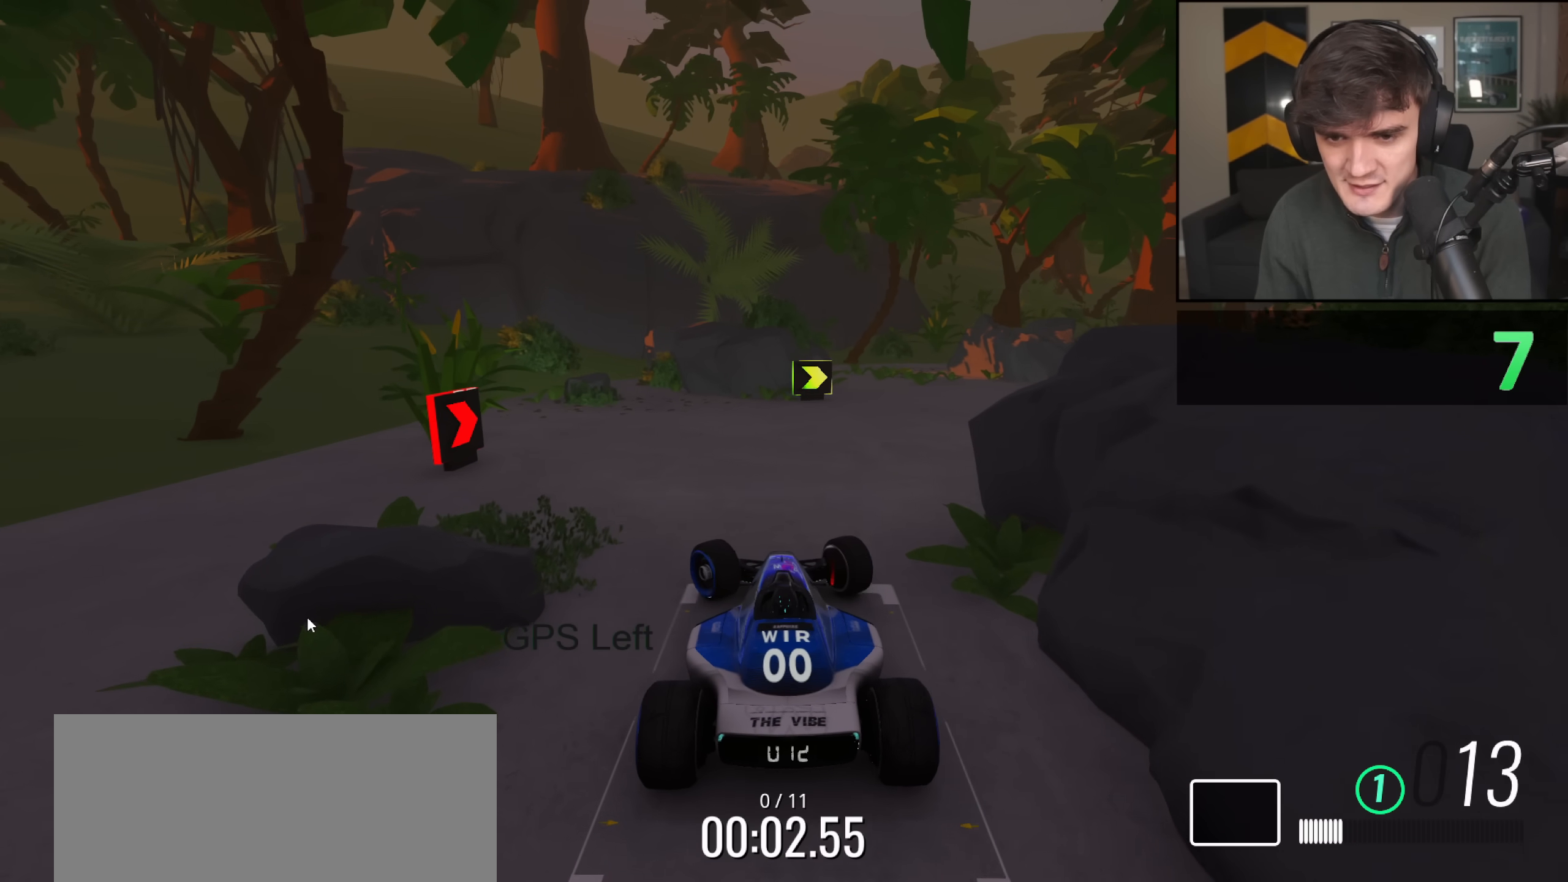
{"keys": ["left"], "events": [[33, "up", "up"]]}
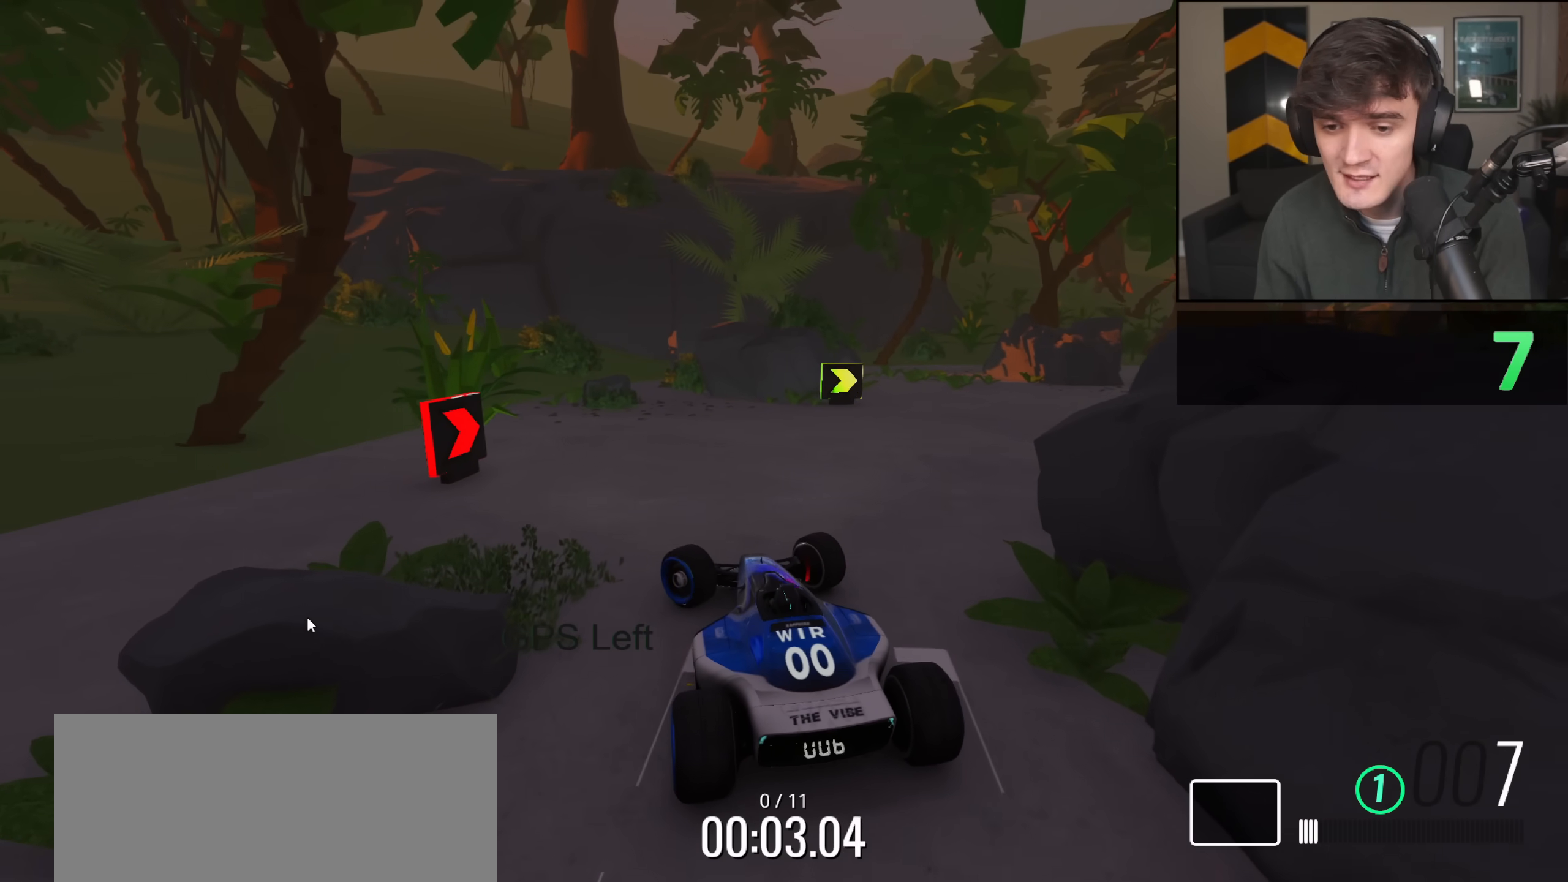
{"keys": ["up"], "events": [[50, "up", "down"], [234, "left", "up"]]}
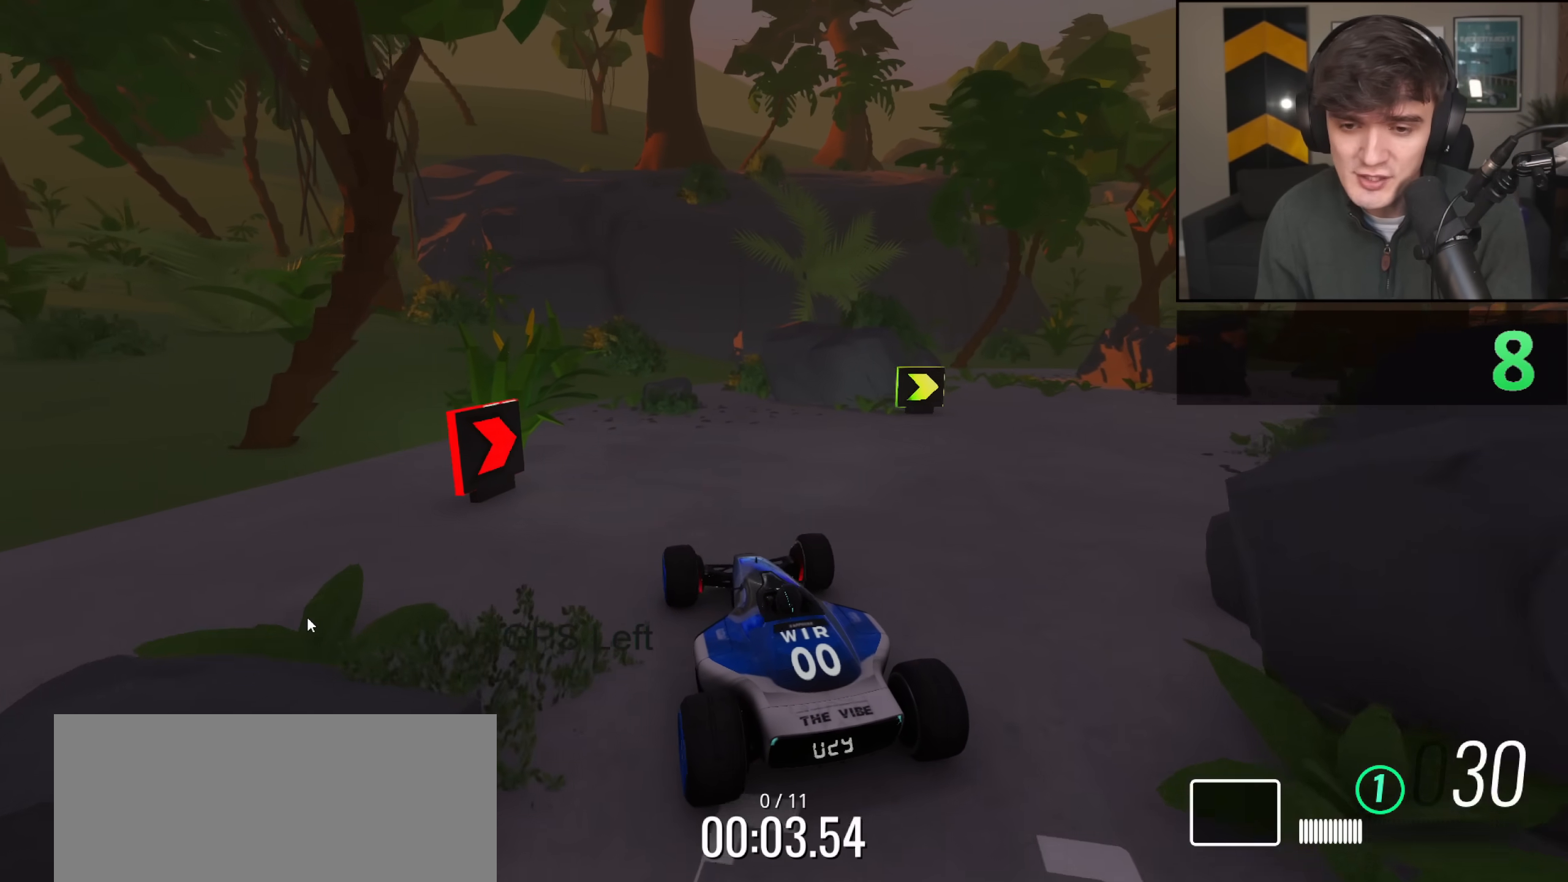
{"keys": [], "events": [[66, "left", "down"], [250, "left", "up"], [333, "up", "up"]]}